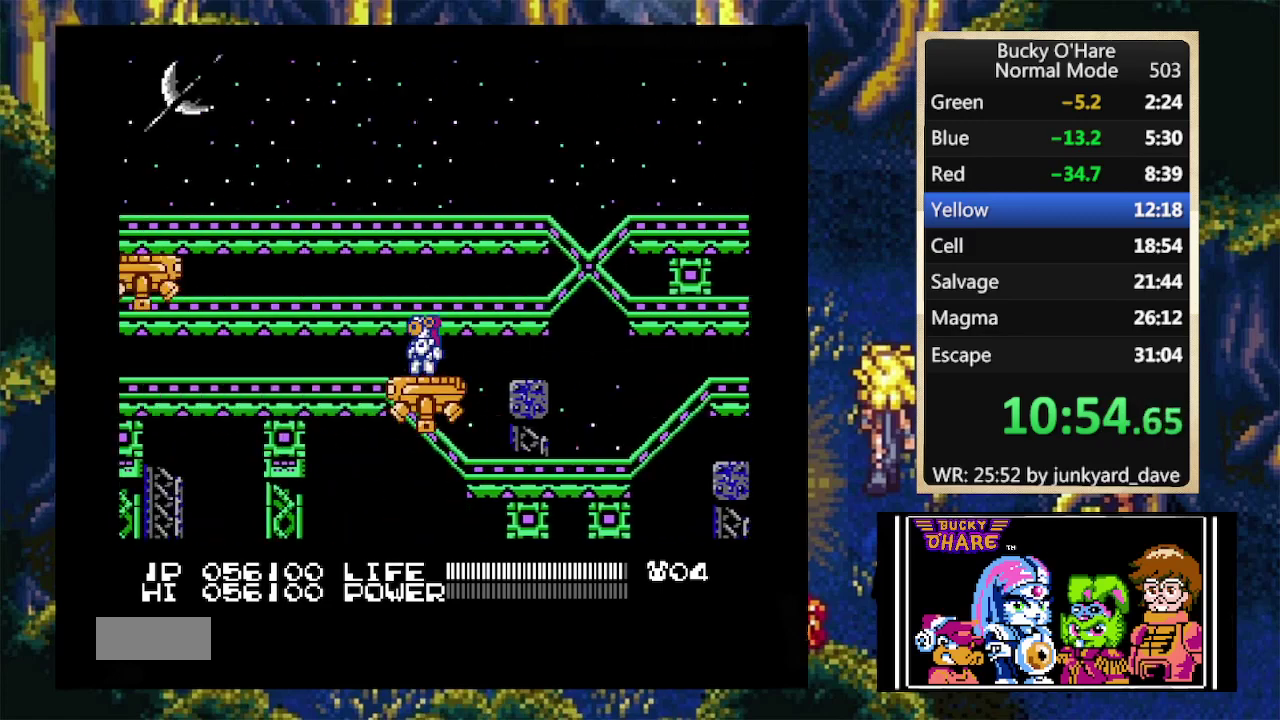
Gameplay with a controller (Nintendo layout); each line is a JSON object with the inputs held at the frame after it. "events" lists button and stick changes between this image and that frame as [ms after this image, input, new state], when the widget could be followed in between. Not read: L1 L3 R1 R3.
{"buttons": ["A", "DPAD_RIGHT"], "events": [[433, "DPAD_RIGHT", "down"], [467, "A", "down"]]}
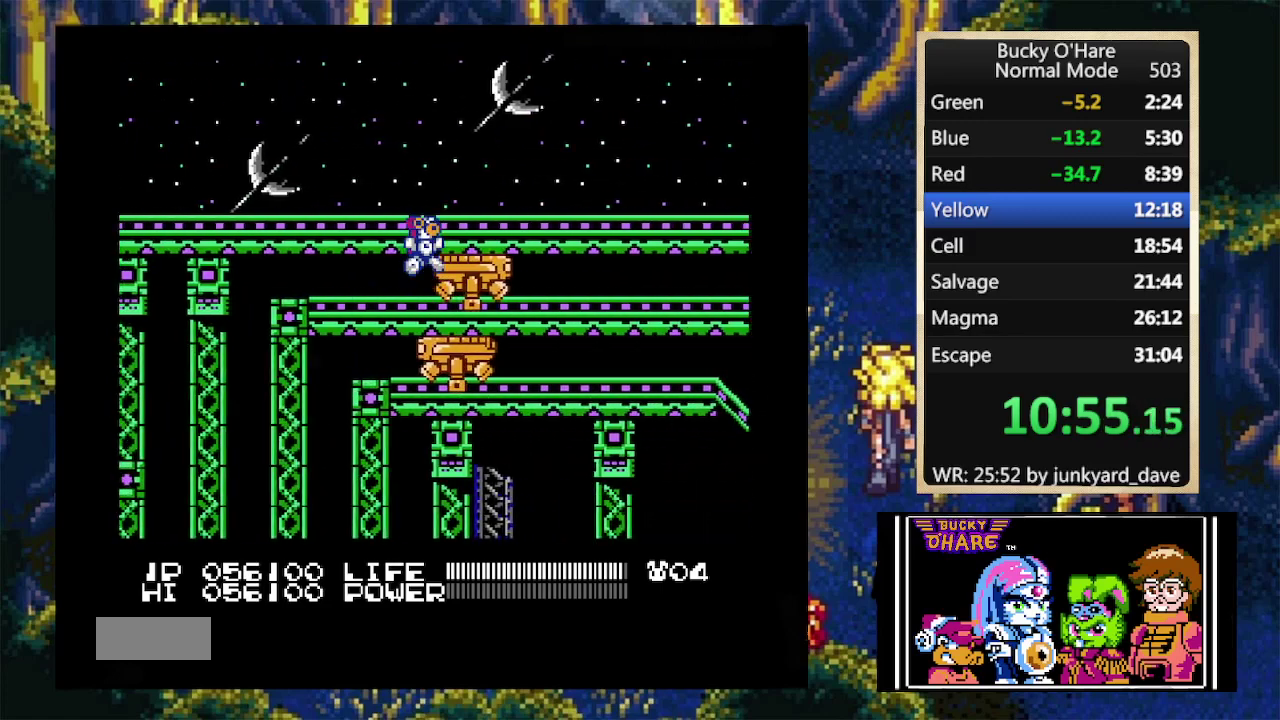
{"buttons": [], "events": [[100, "A", "up"], [233, "DPAD_RIGHT", "up"]]}
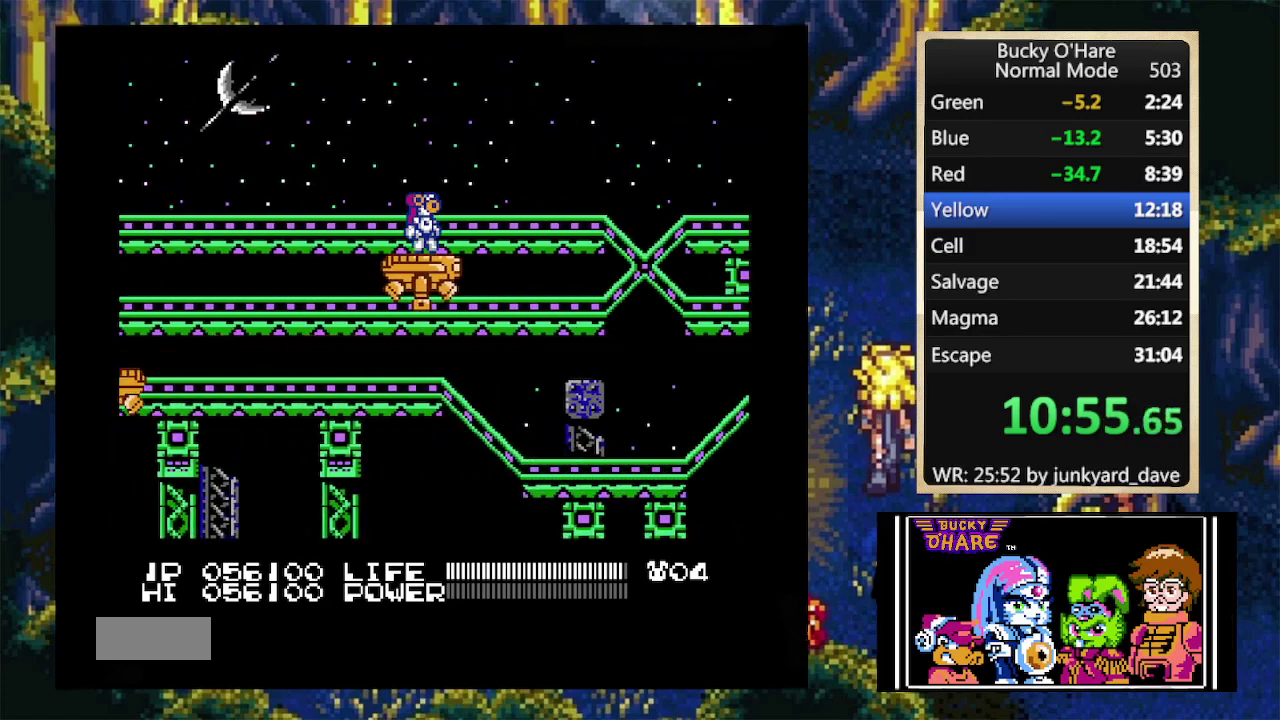
{"buttons": [], "events": []}
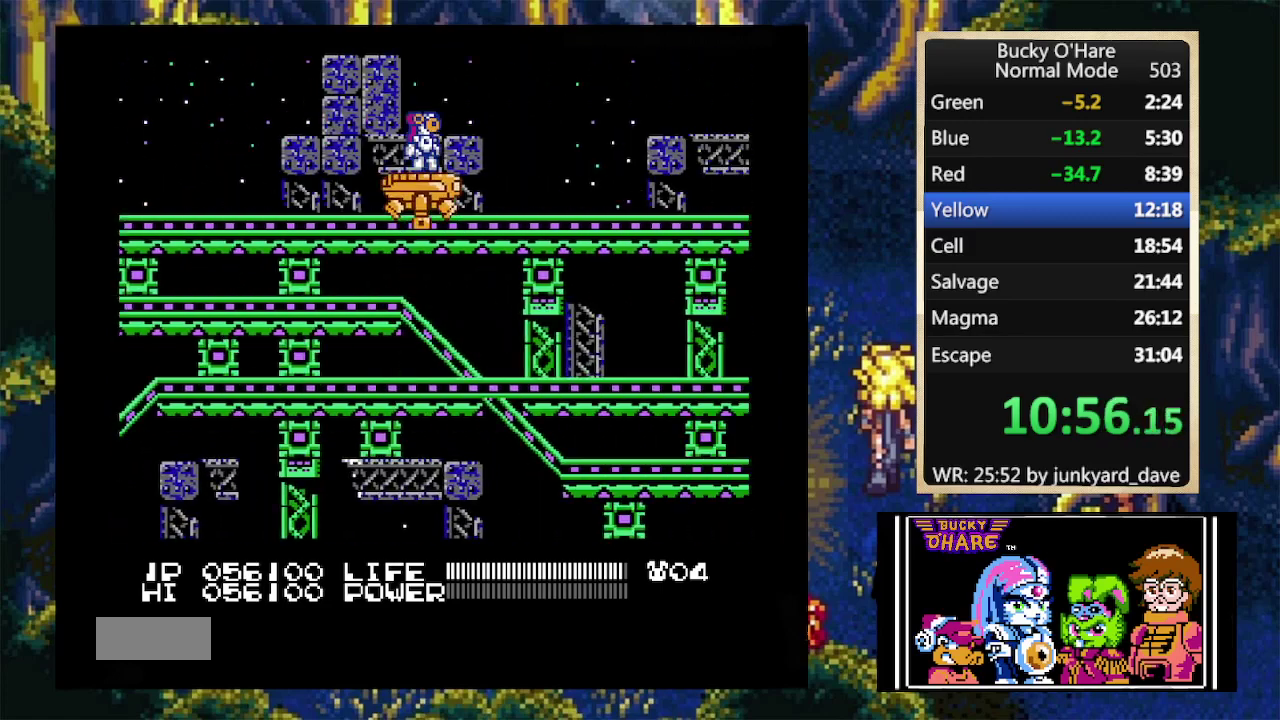
{"buttons": [], "events": []}
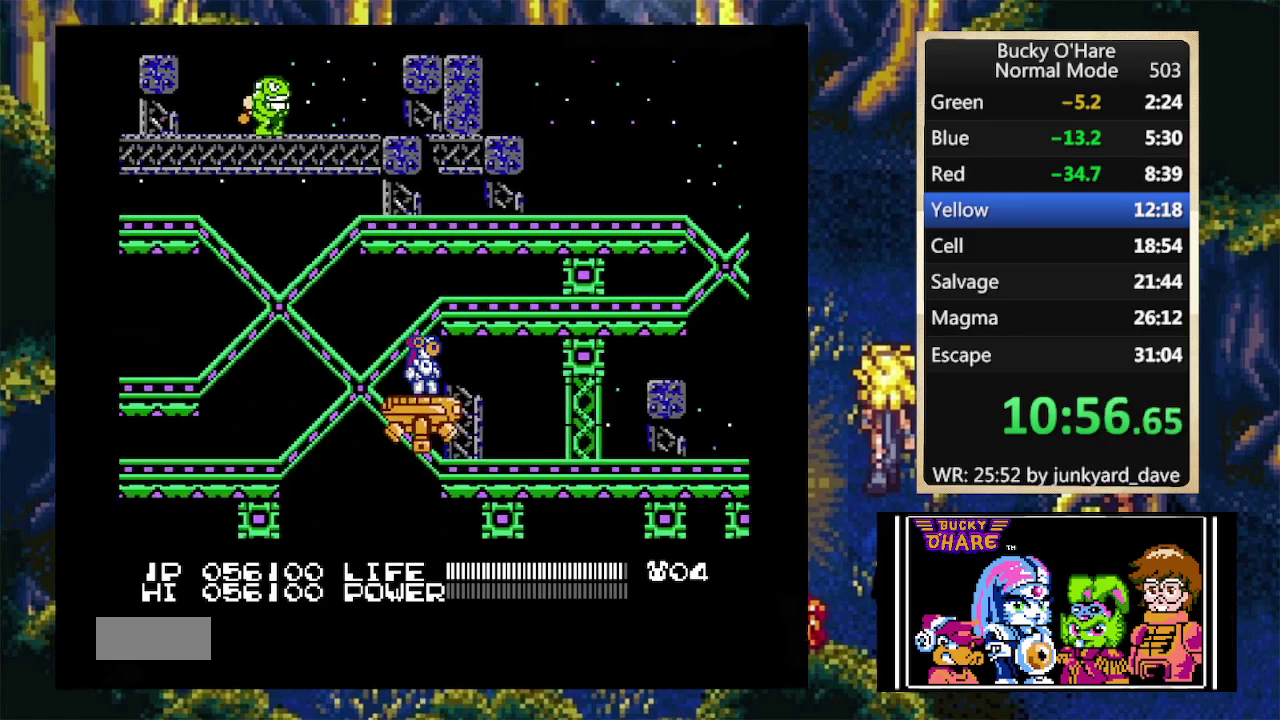
{"buttons": [], "events": []}
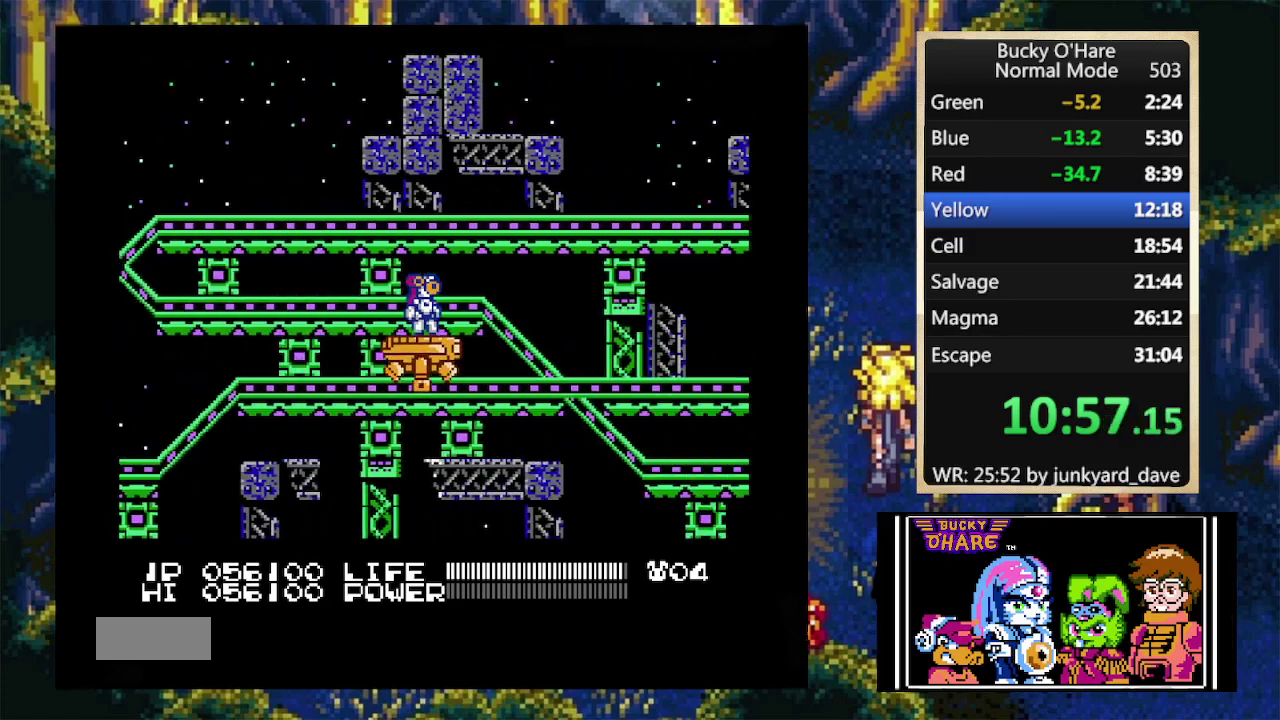
{"buttons": [], "events": []}
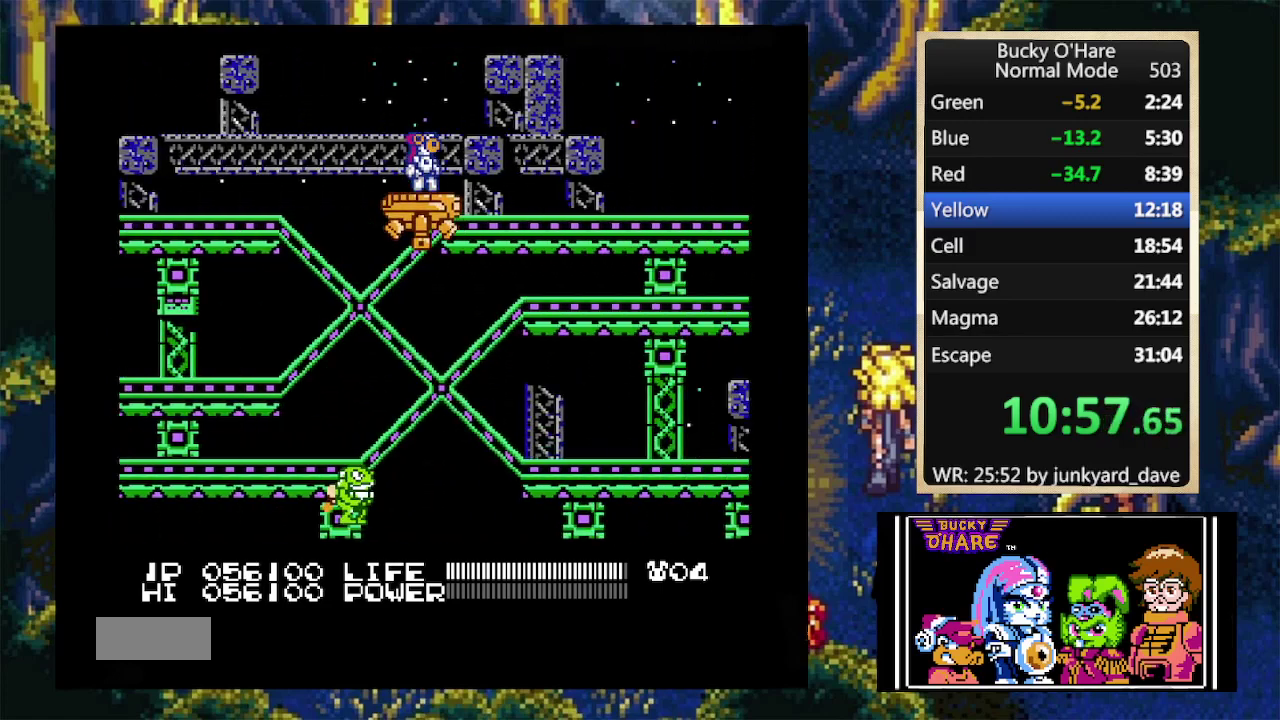
{"buttons": [], "events": []}
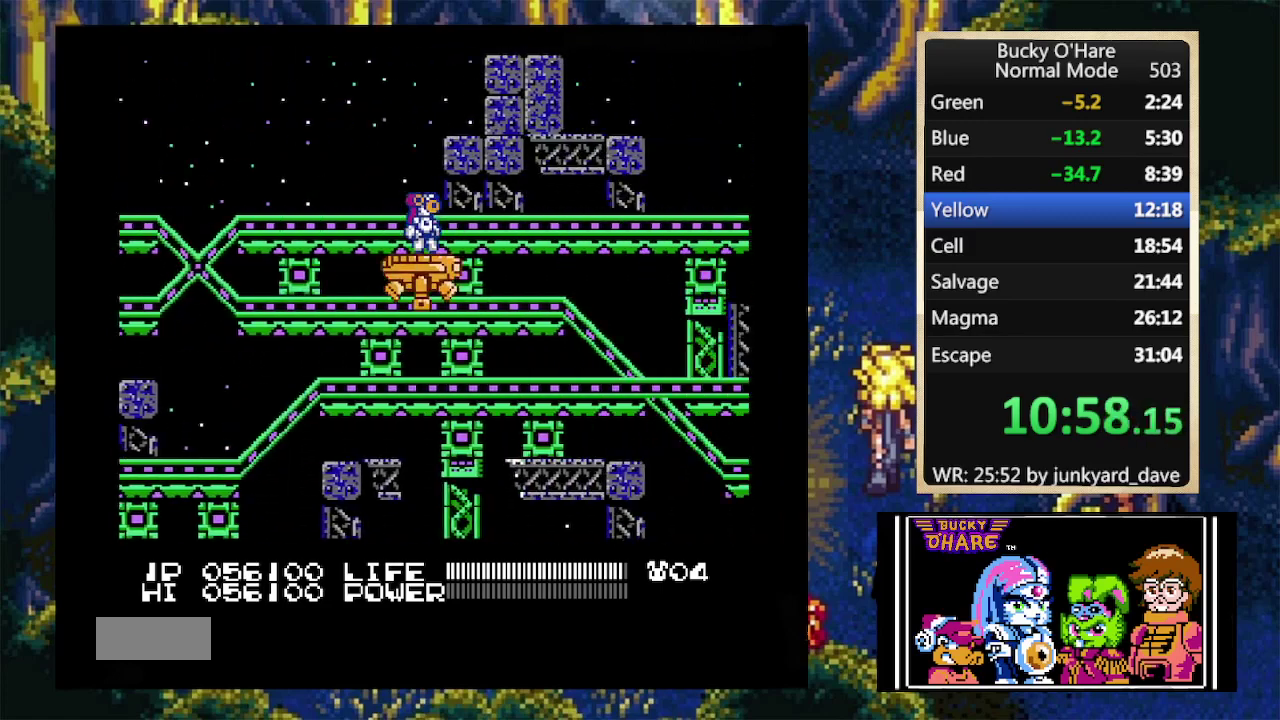
{"buttons": [], "events": []}
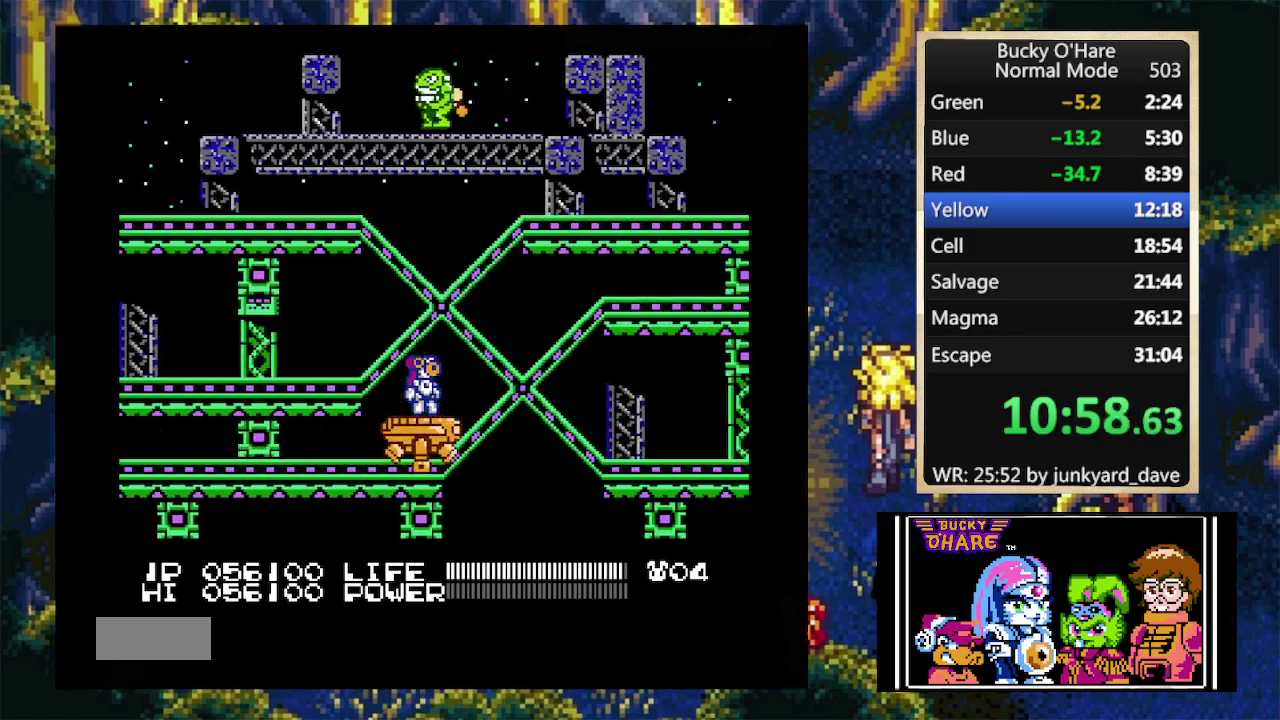
{"buttons": [], "events": []}
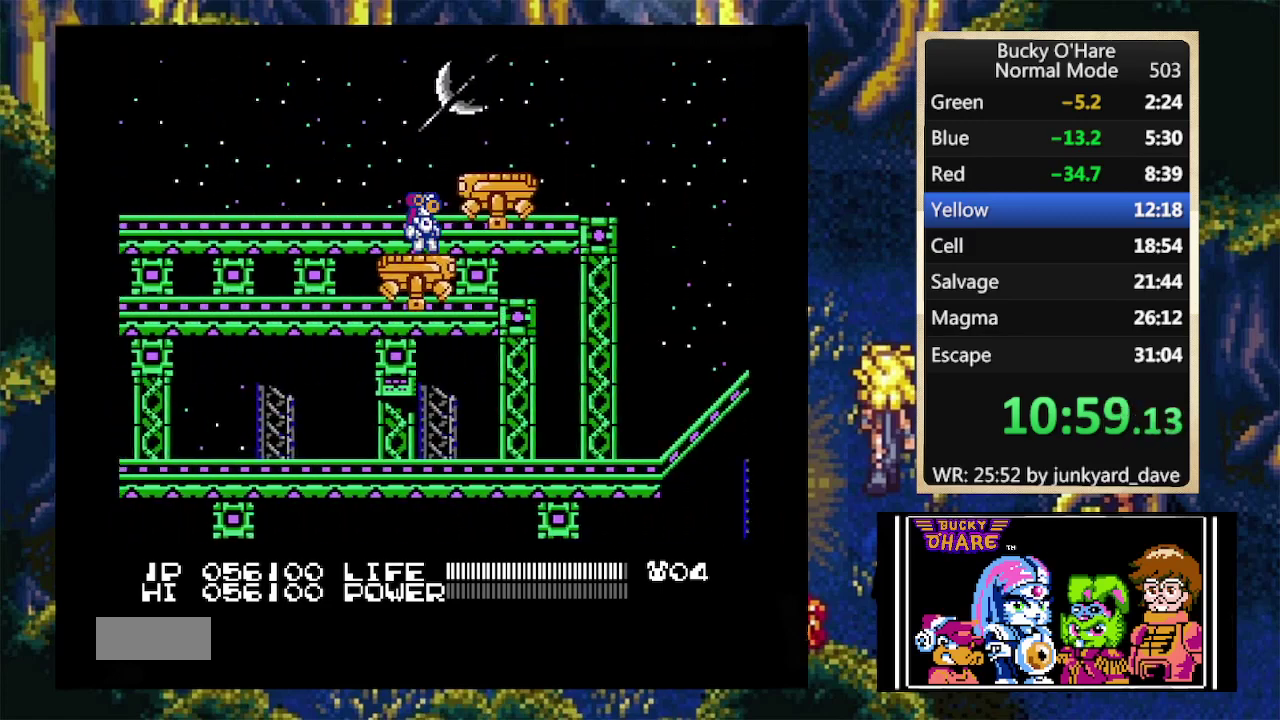
{"buttons": ["DPAD_RIGHT"], "events": [[167, "A", "down"], [200, "DPAD_LEFT", "down"], [300, "A", "up"], [300, "DPAD_LEFT", "up"], [433, "DPAD_RIGHT", "down"]]}
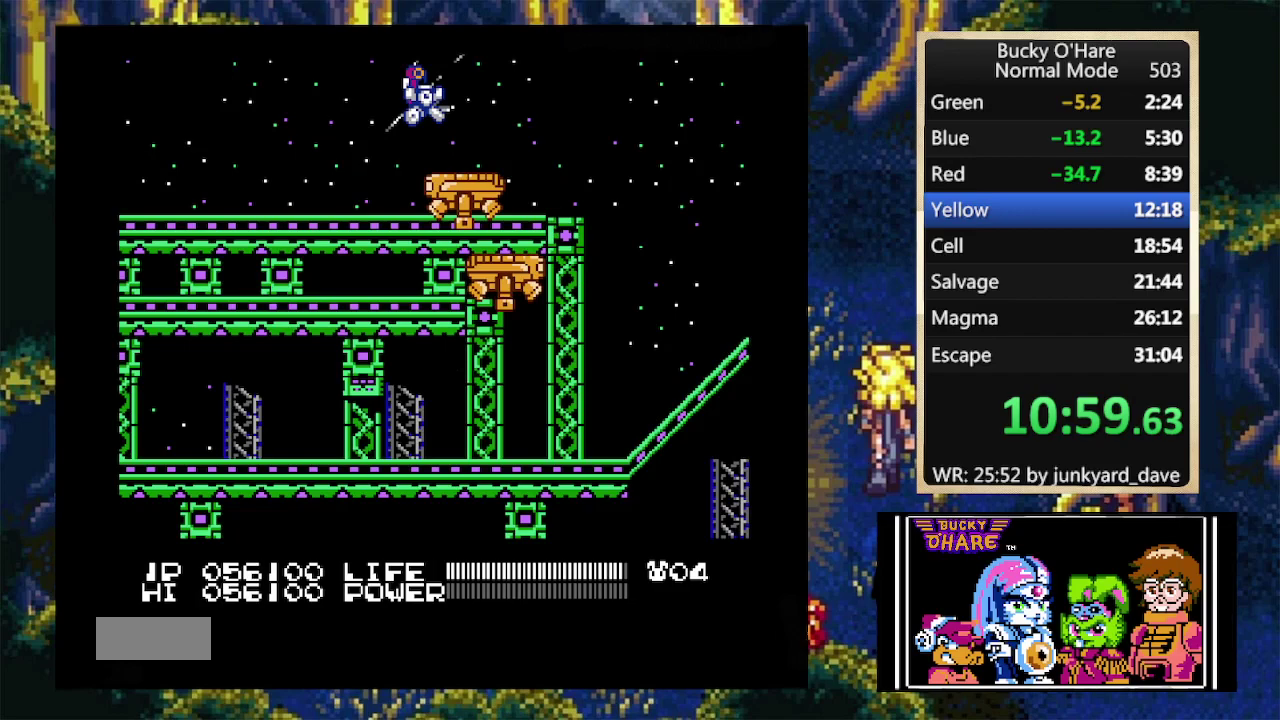
{"buttons": [], "events": [[133, "DPAD_RIGHT", "up"]]}
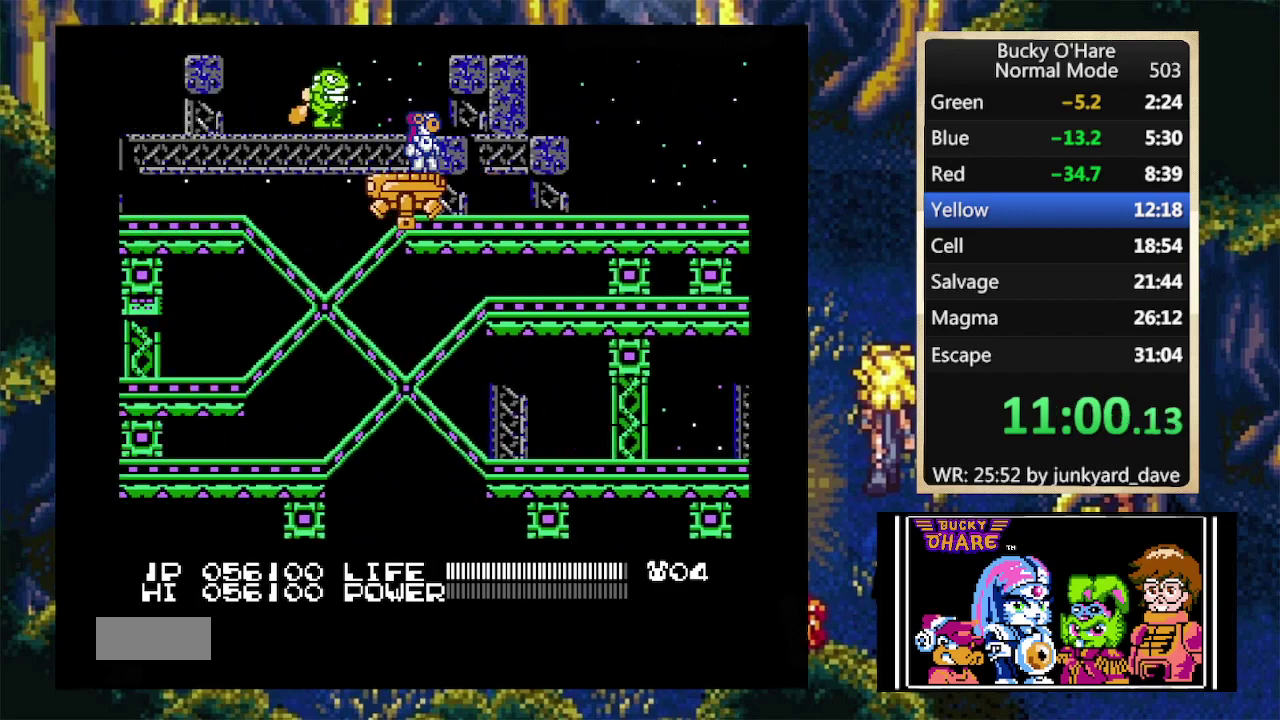
{"buttons": [], "events": []}
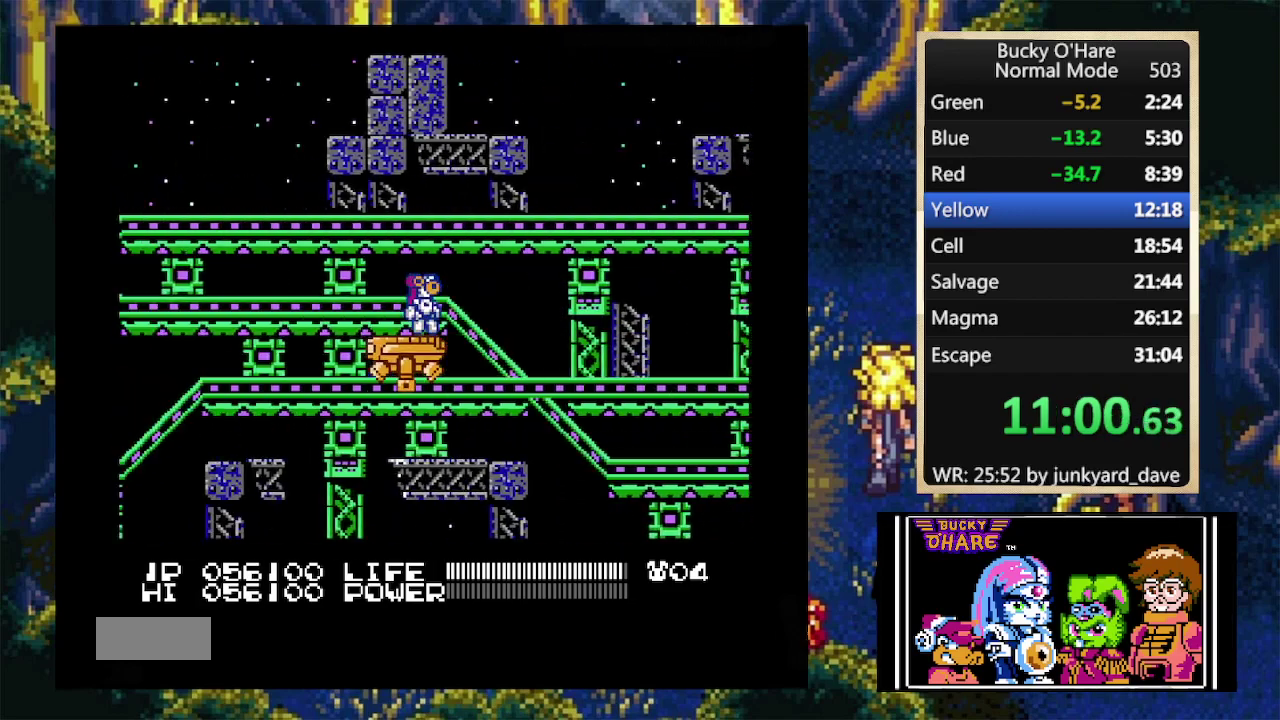
{"buttons": [], "events": []}
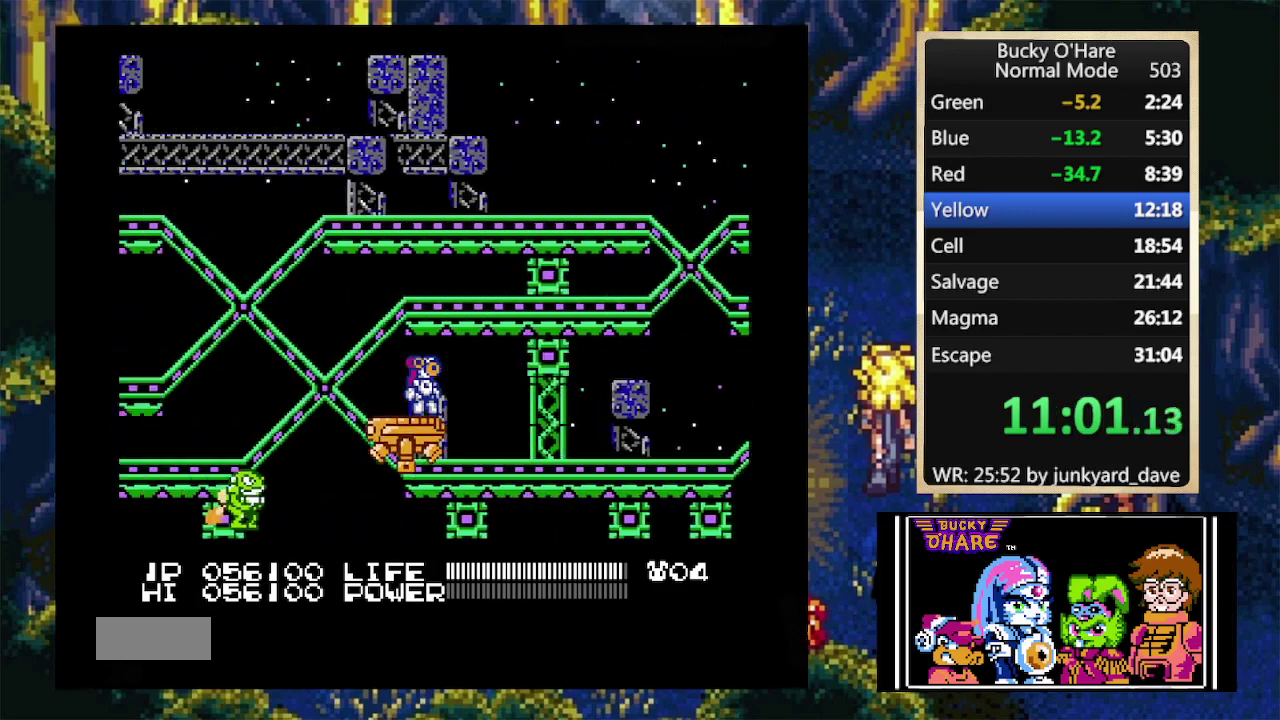
{"buttons": [], "events": []}
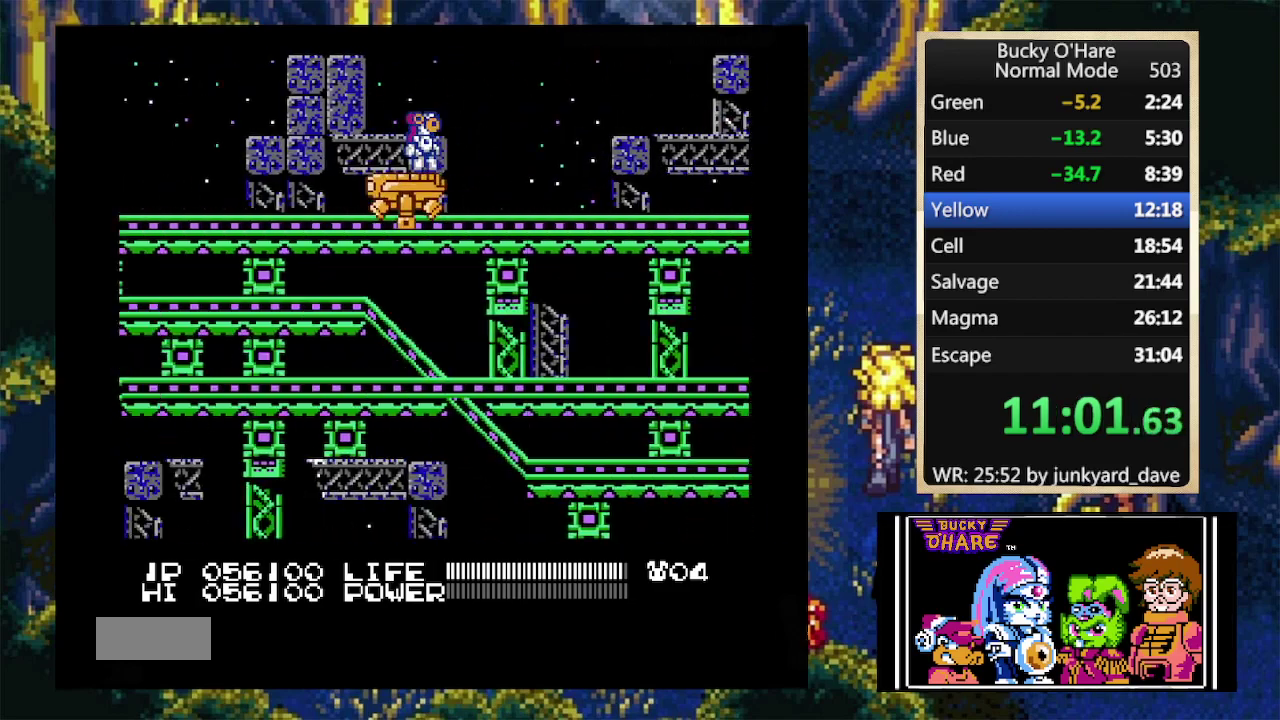
{"buttons": [], "events": []}
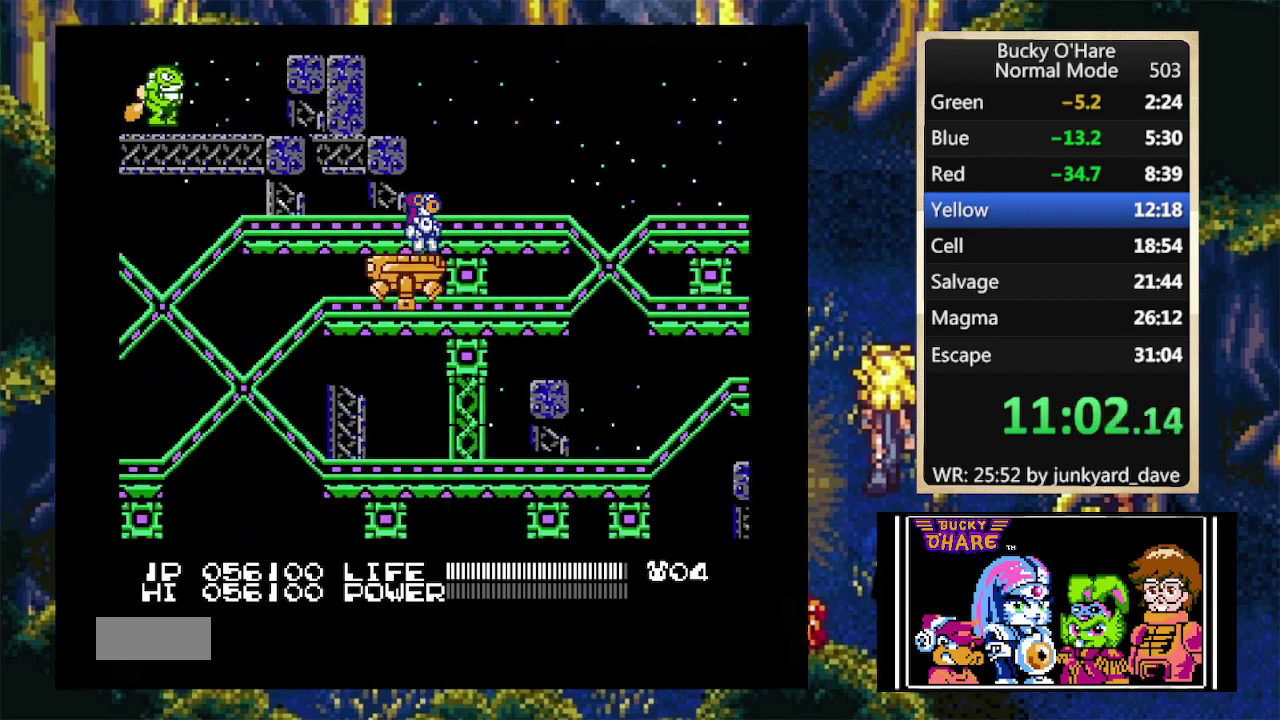
{"buttons": [], "events": []}
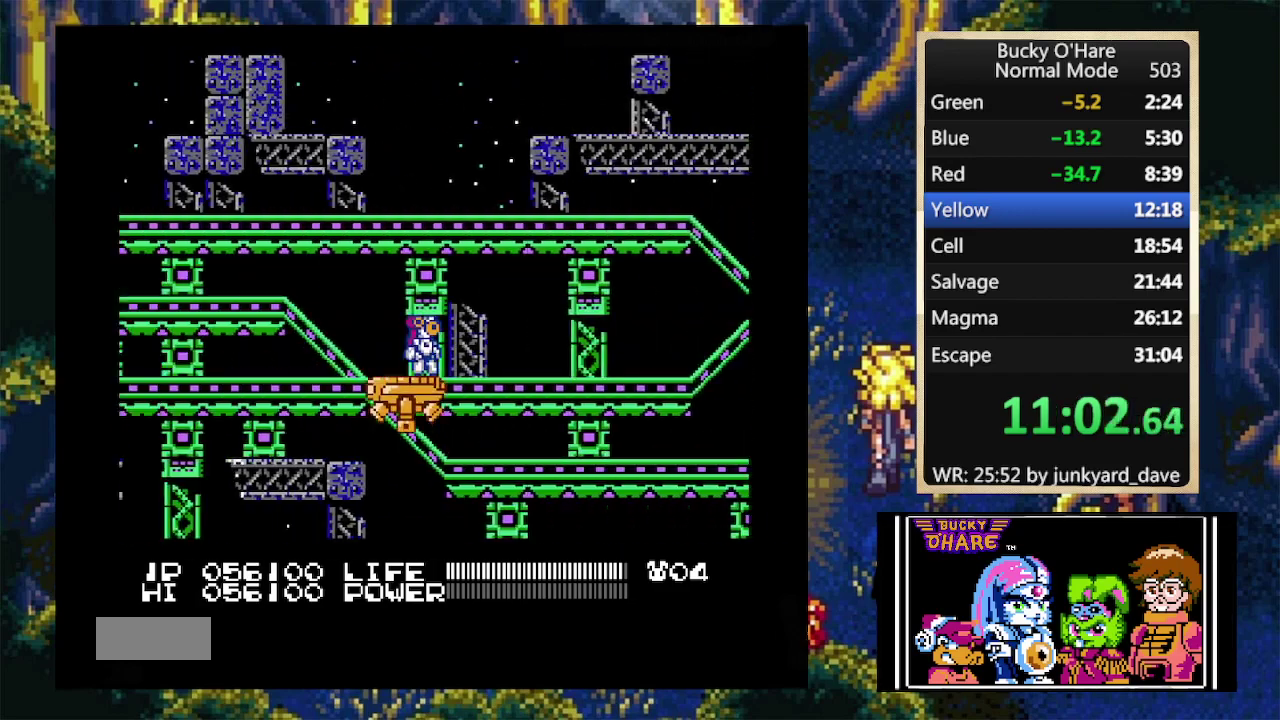
{"buttons": [], "events": []}
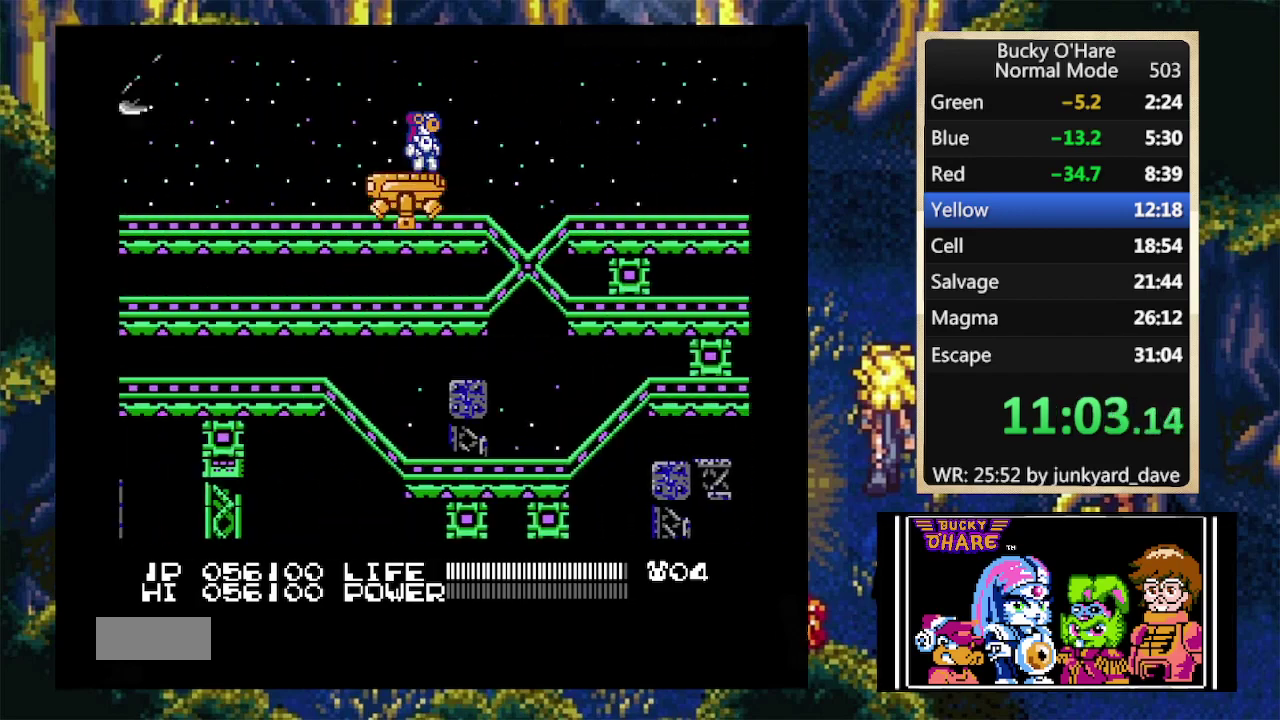
{"buttons": [], "events": []}
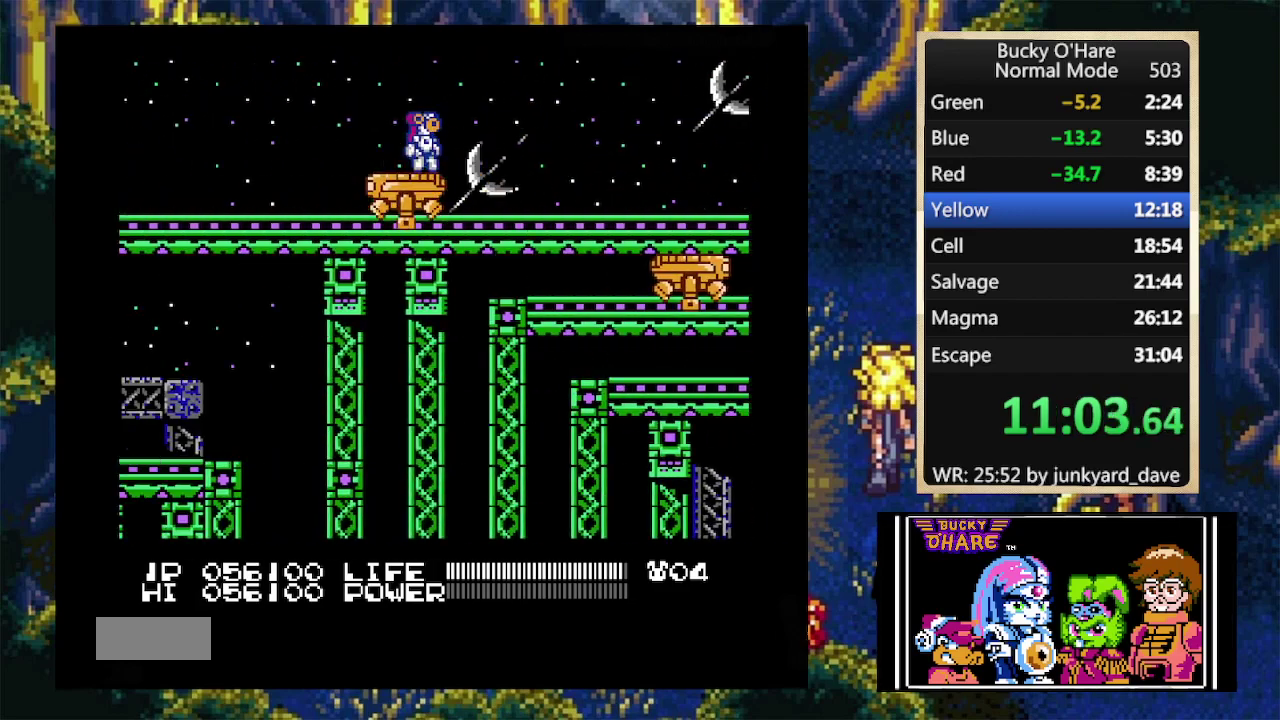
{"buttons": ["A", "DPAD_RIGHT"], "events": [[400, "DPAD_RIGHT", "down"], [433, "A", "down"]]}
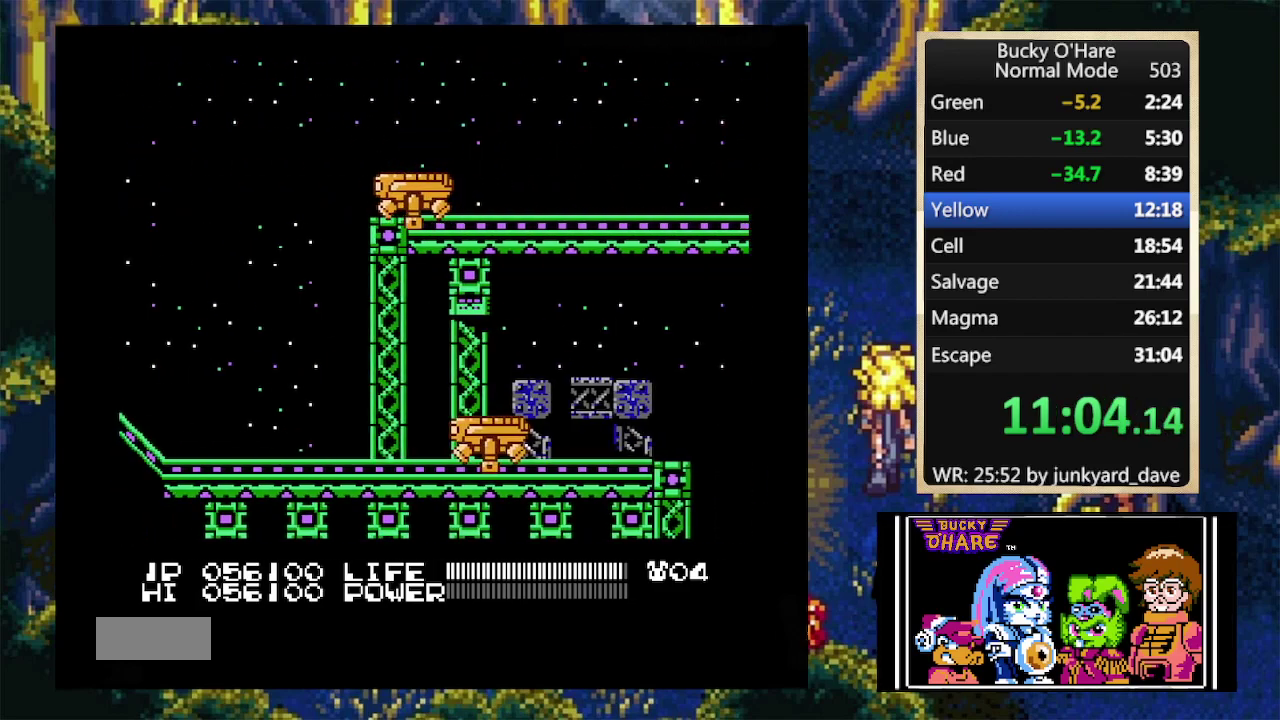
{"buttons": [], "events": [[33, "A", "up"], [133, "DPAD_RIGHT", "up"]]}
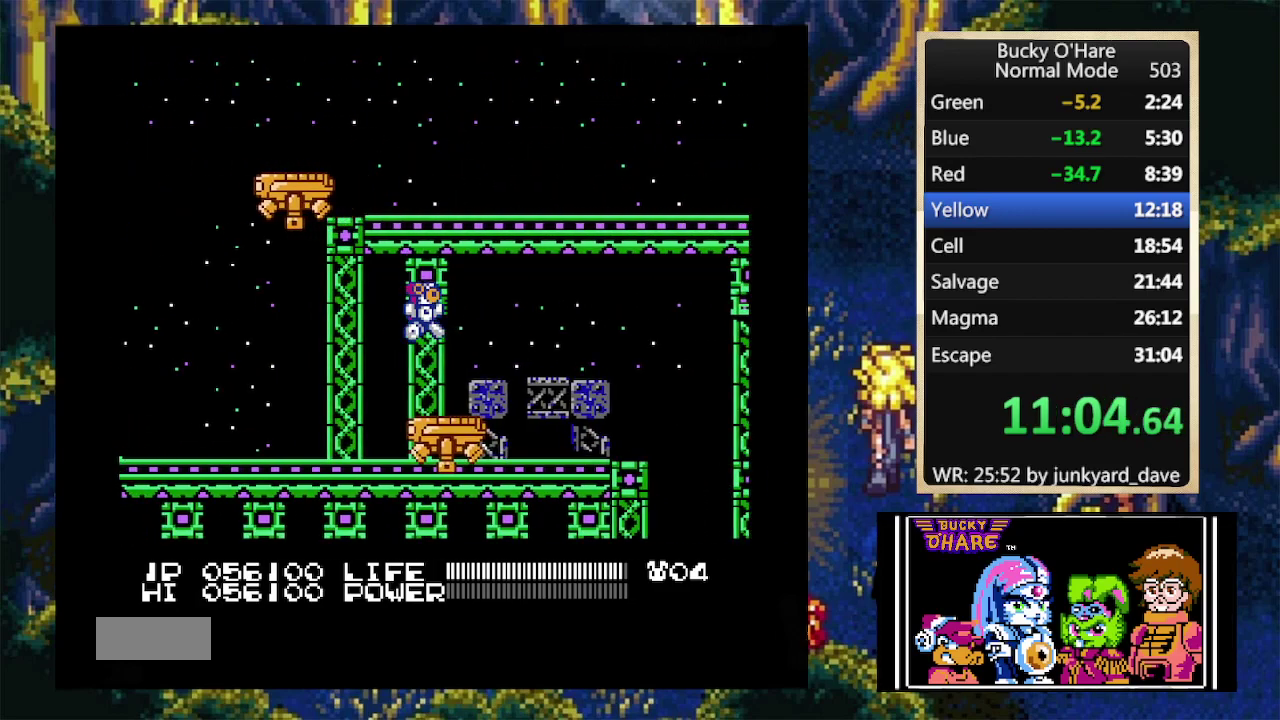
{"buttons": [], "events": []}
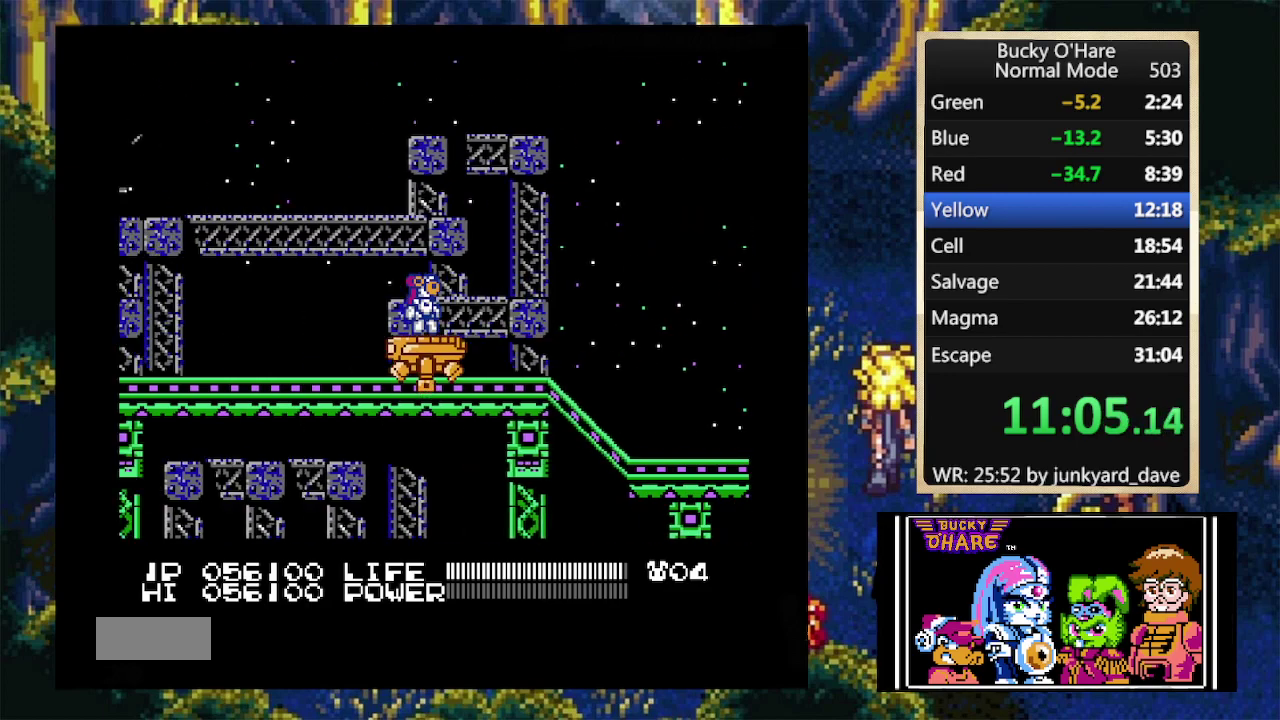
{"buttons": [], "events": []}
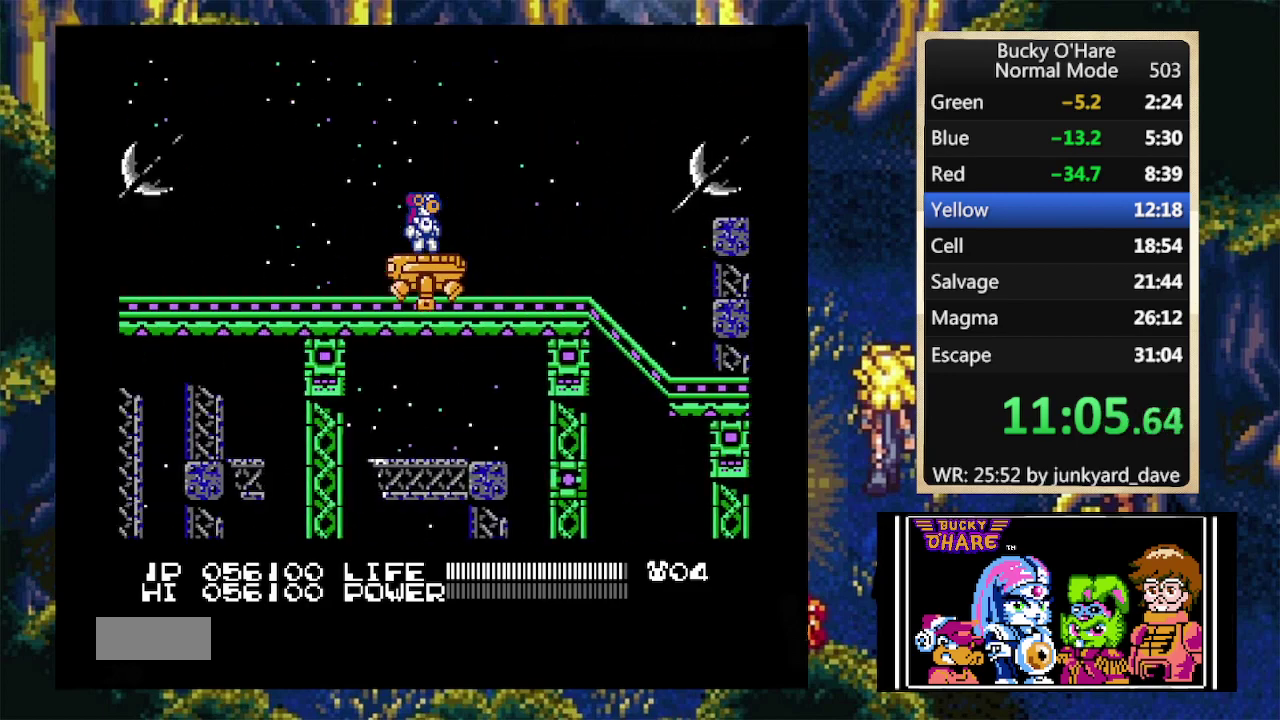
{"buttons": [], "events": []}
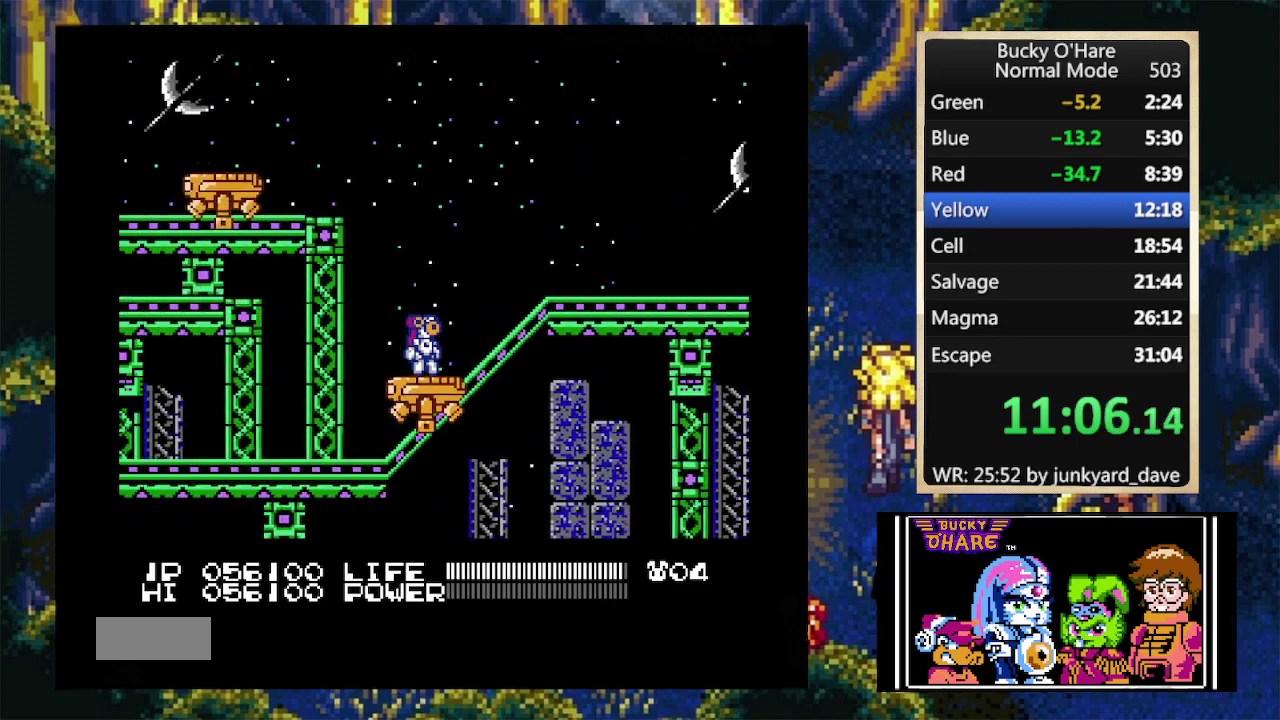
{"buttons": [], "events": []}
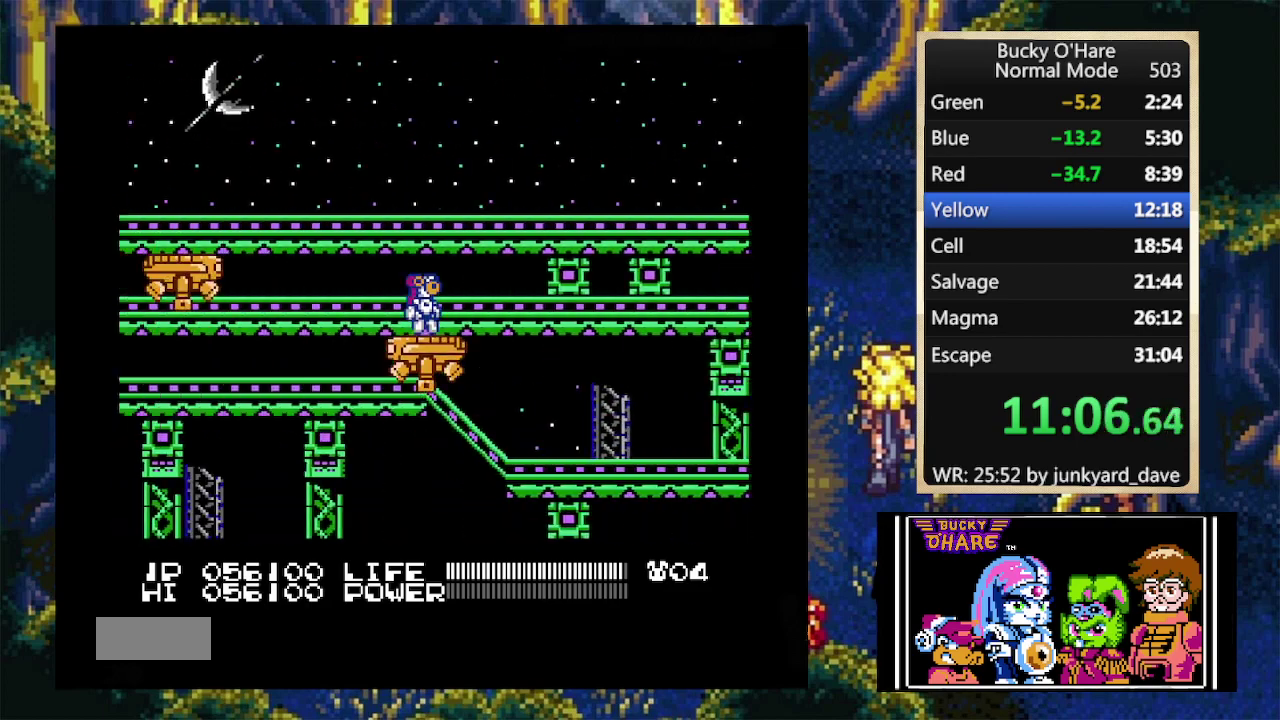
{"buttons": [], "events": [[300, "DPAD_RIGHT", "down"], [333, "A", "down"], [433, "A", "up"], [467, "DPAD_RIGHT", "up"]]}
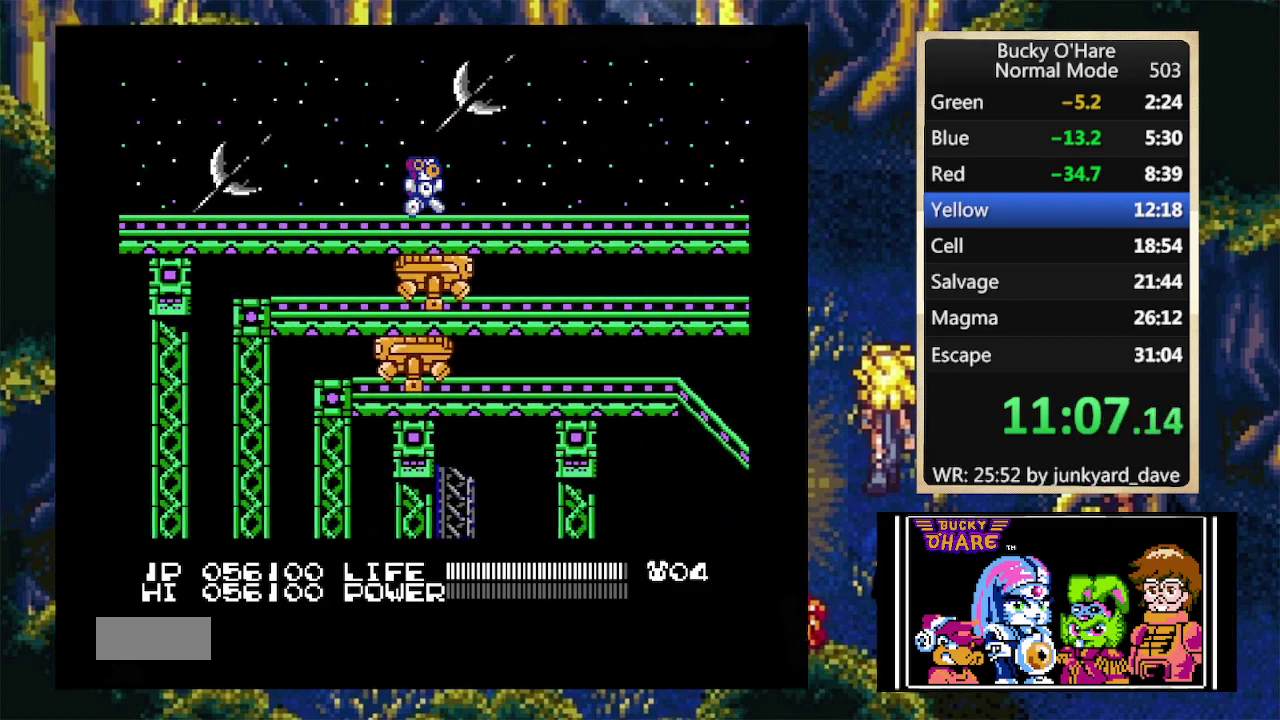
{"buttons": [], "events": []}
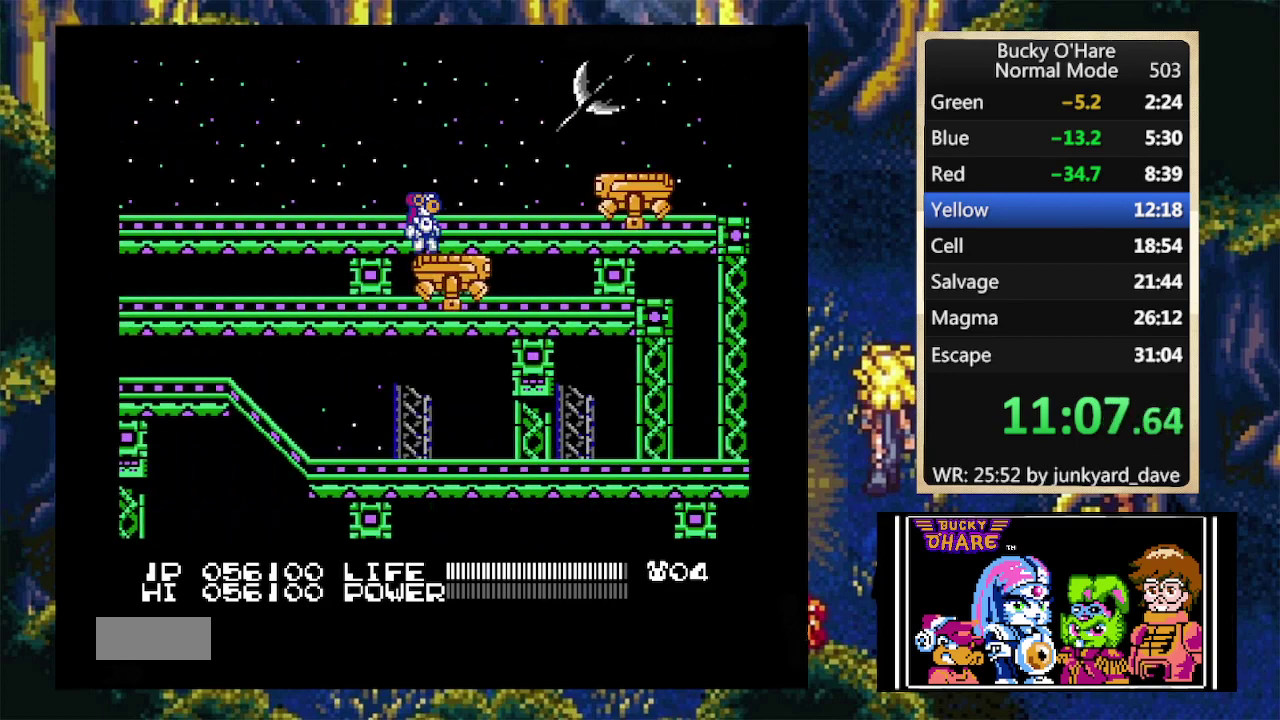
{"buttons": ["DPAD_RIGHT"], "events": [[167, "A", "down"], [233, "DPAD_RIGHT", "down"], [333, "A", "up"], [367, "DPAD_RIGHT", "up"], [467, "DPAD_RIGHT", "down"]]}
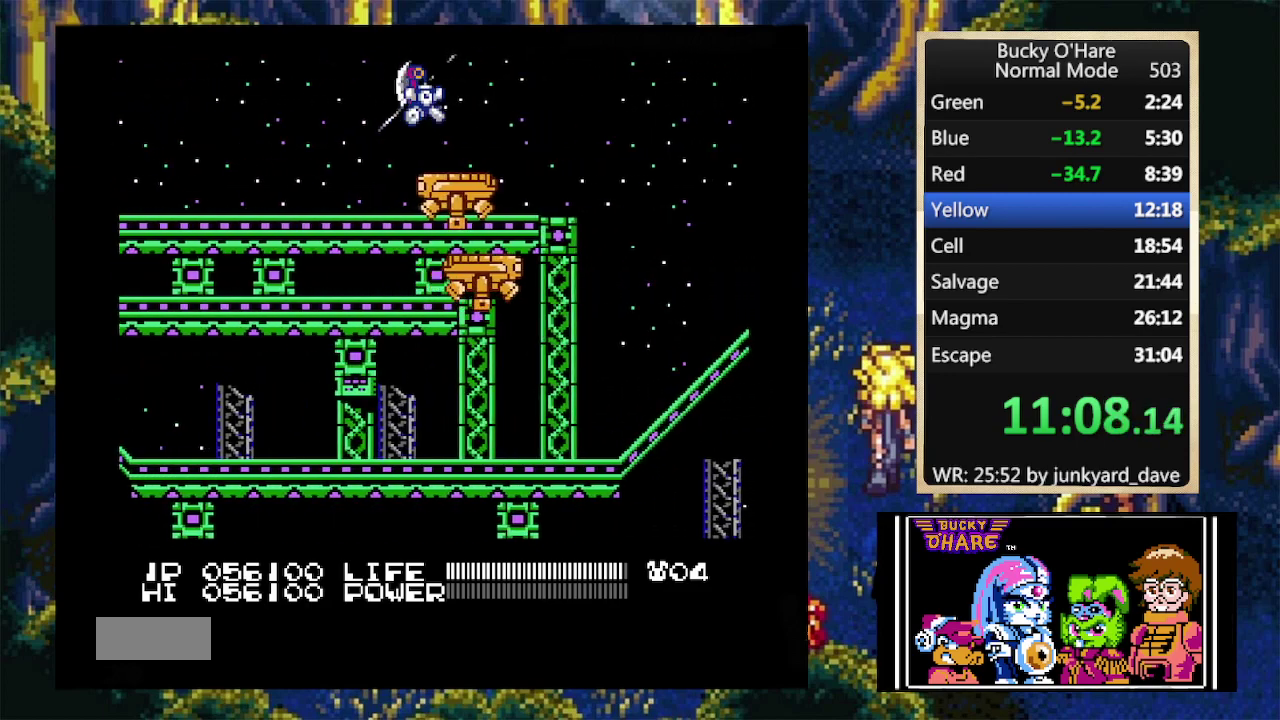
{"buttons": [], "events": [[100, "DPAD_RIGHT", "up"]]}
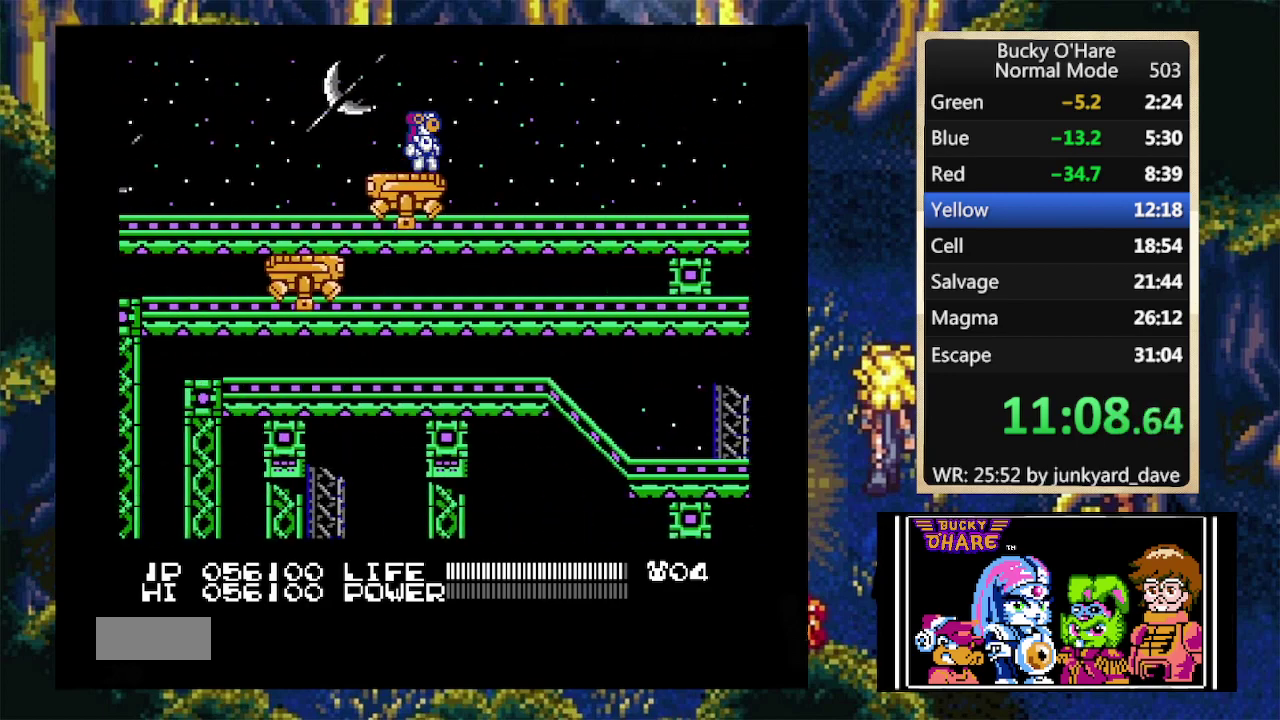
{"buttons": [], "events": []}
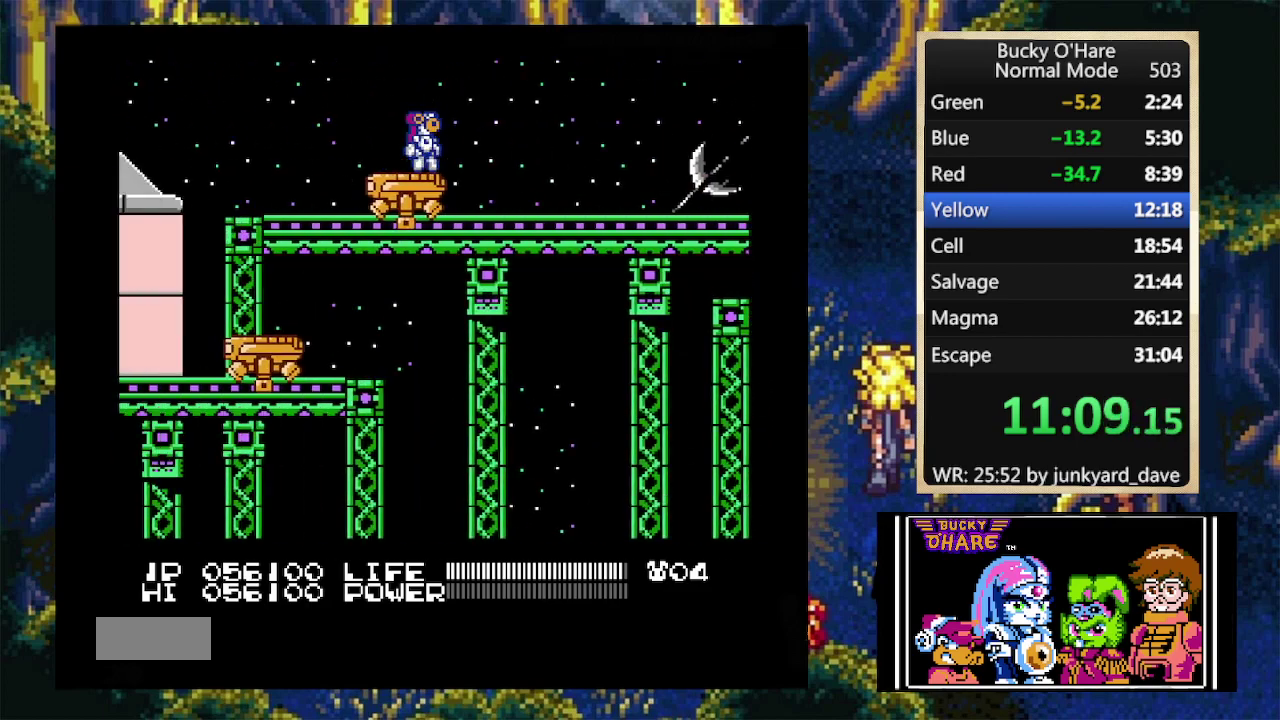
{"buttons": ["DPAD_RIGHT"], "events": [[300, "DPAD_RIGHT", "down"], [333, "A", "down"], [433, "A", "up"]]}
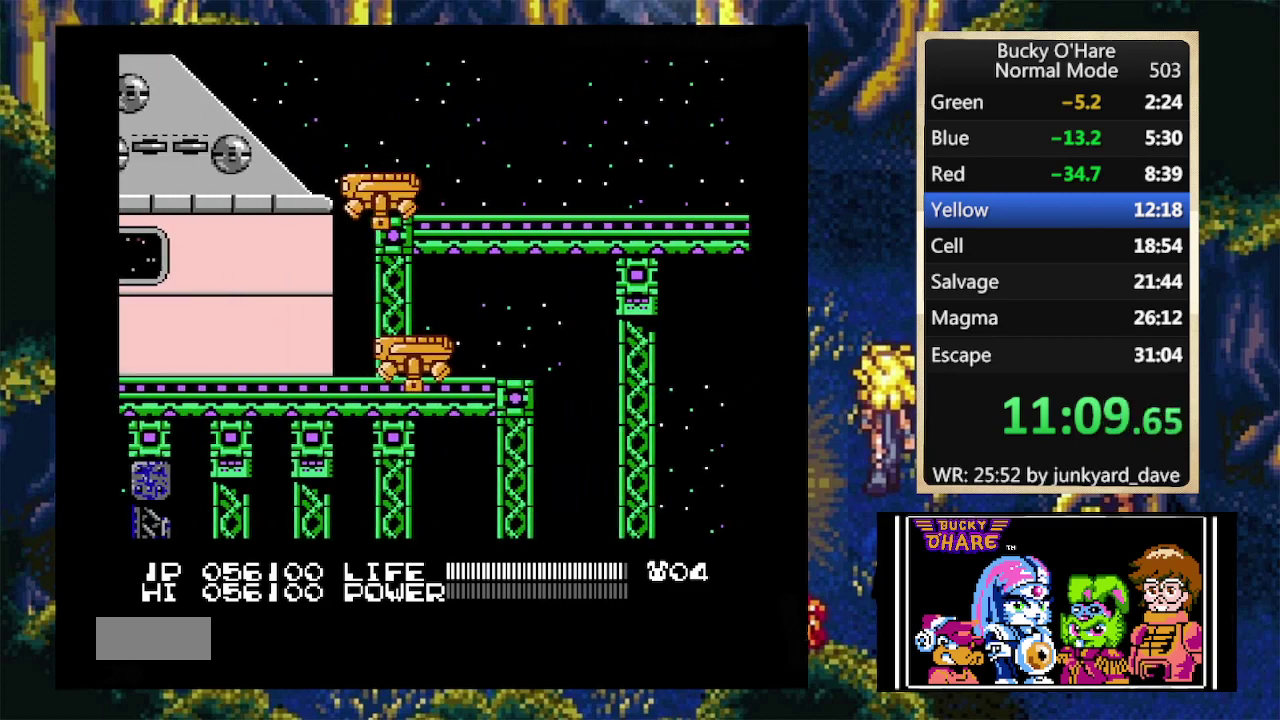
{"buttons": [], "events": [[33, "DPAD_RIGHT", "up"], [200, "DPAD_LEFT", "down"], [300, "DPAD_LEFT", "up"]]}